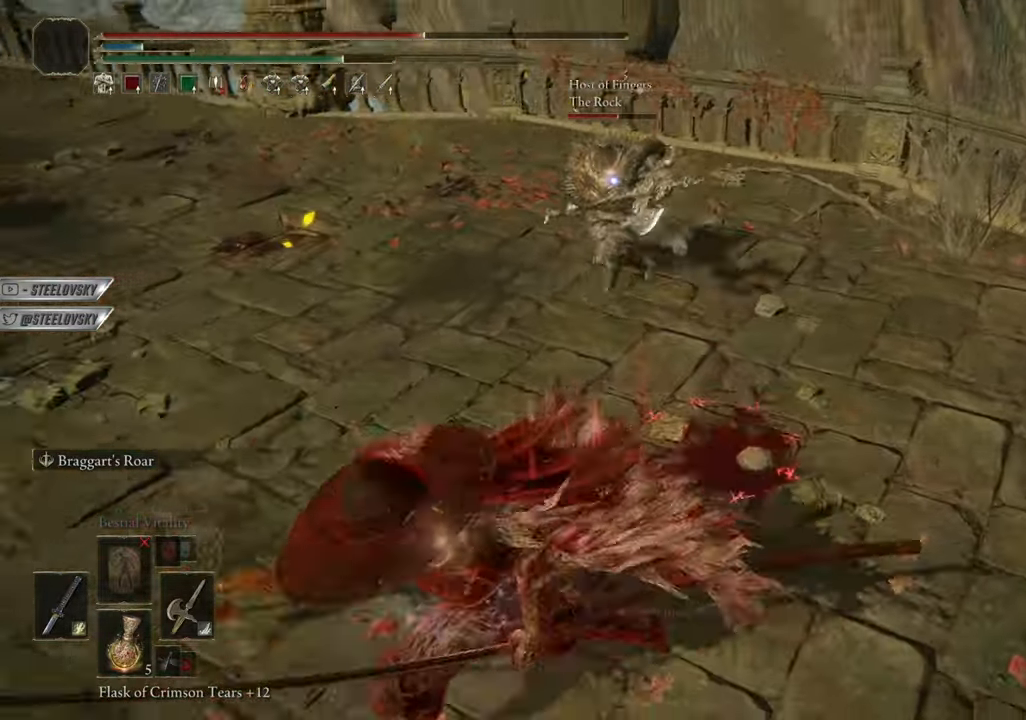
Gameplay with a controller (PlayStation layout); each line is a JSON object with the inputs held at the frame after it. "events" lists button and stick changes between this image and that frame as [ms after this image, input, new state], when the widget could be followed in between. Not read: START.
{"buttons": ["CIRCLE"], "left_stick": "center", "right_stick": "center", "events": []}
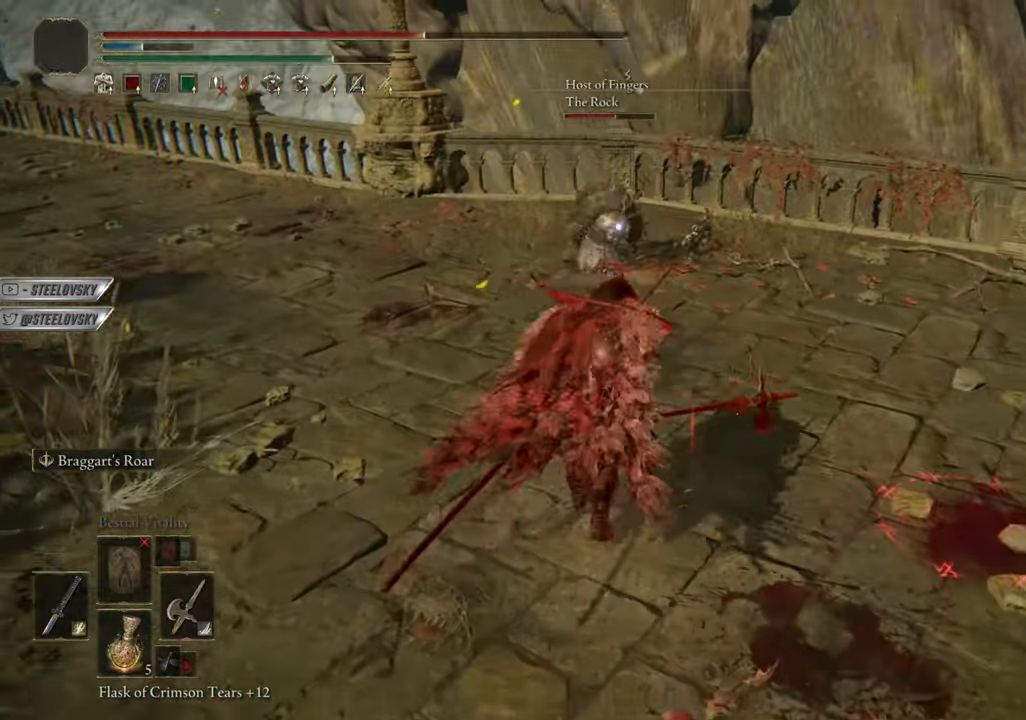
{"buttons": ["CIRCLE"], "left_stick": "center", "right_stick": "center", "events": [[367, "left_stick", "left"], [484, "left_stick", "center"]]}
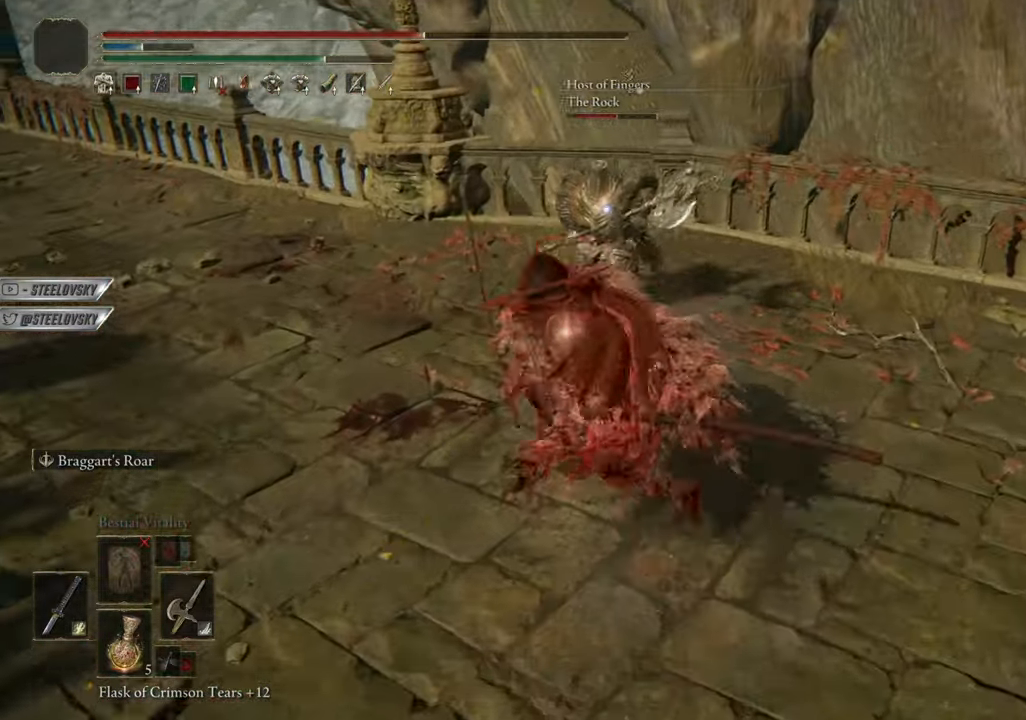
{"buttons": [], "left_stick": "center", "right_stick": "center", "events": [[350, "L1", "down"], [400, "CIRCLE", "up"], [467, "L1", "up"]]}
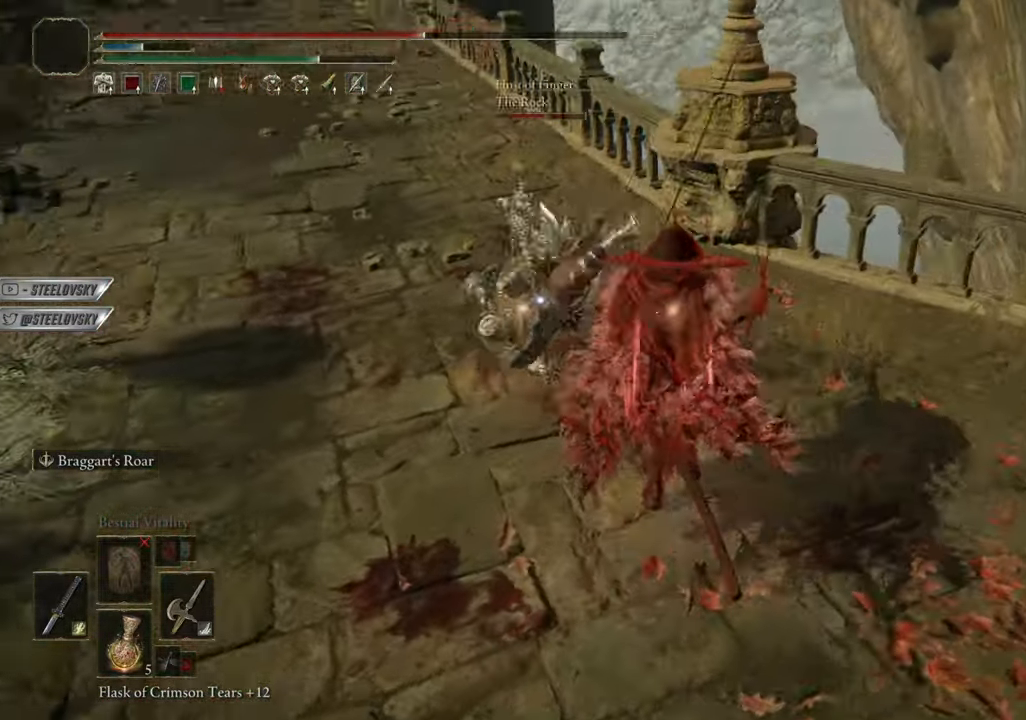
{"buttons": ["CIRCLE"], "left_stick": "center", "right_stick": "center", "events": [[167, "CIRCLE", "down"]]}
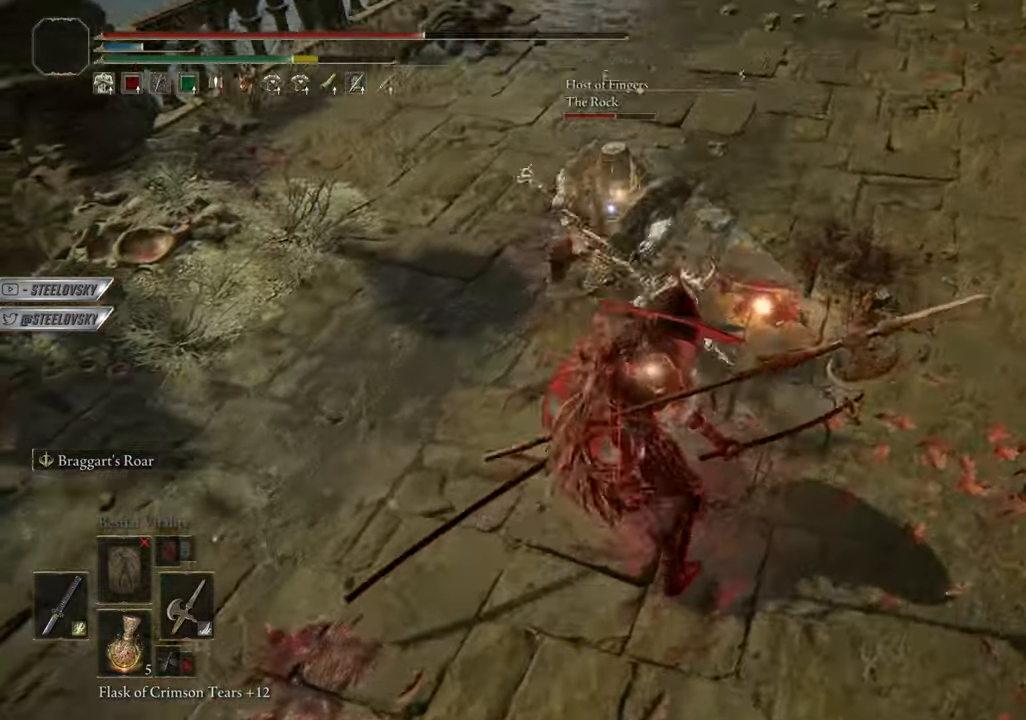
{"buttons": ["CIRCLE"], "left_stick": "center", "right_stick": "center", "events": []}
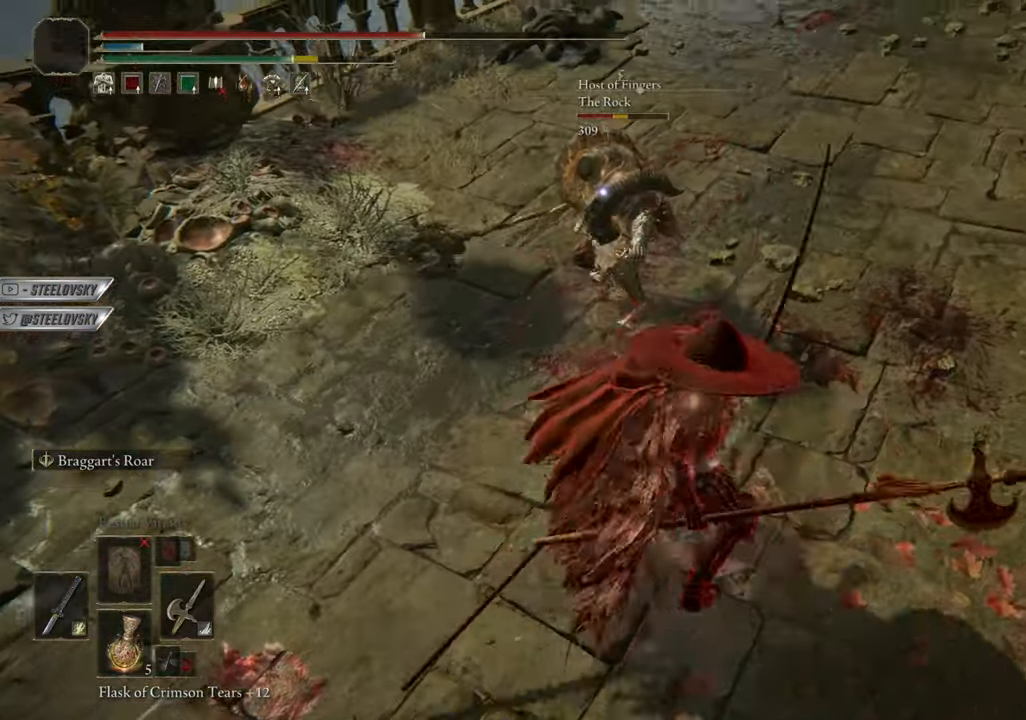
{"buttons": ["CIRCLE"], "left_stick": "down-left", "right_stick": "center", "events": [[167, "left_stick", "down"], [317, "left_stick", "down-left"]]}
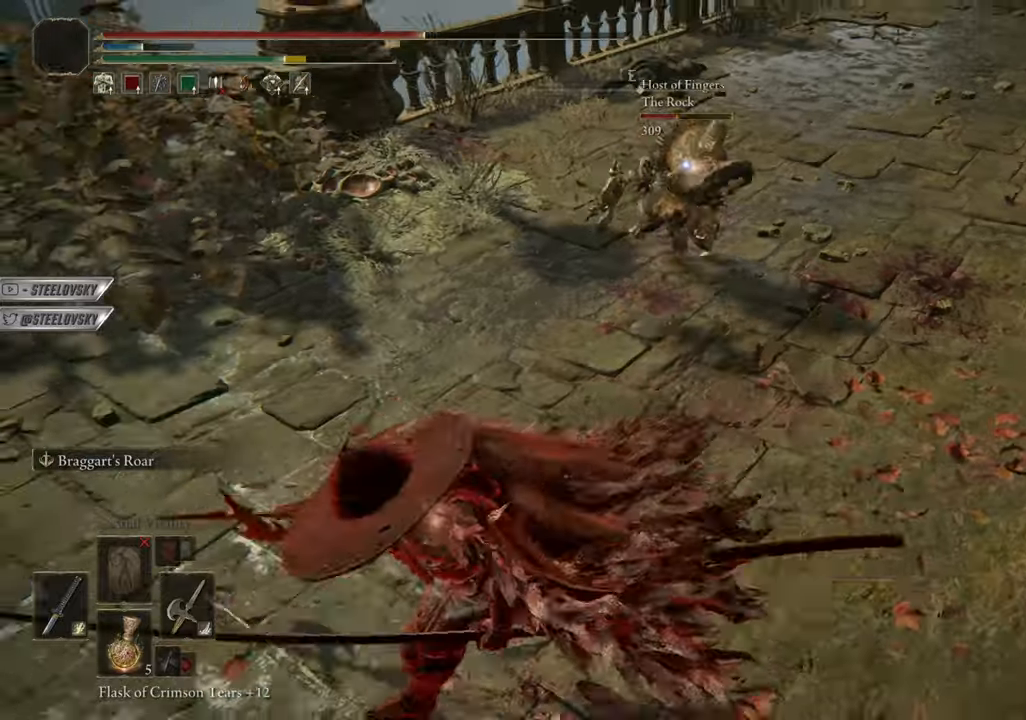
{"buttons": ["CIRCLE"], "left_stick": "down", "right_stick": "center", "events": [[33, "R1", "down"], [33, "left_stick", "down"], [100, "CIRCLE", "up"], [100, "R1", "up"], [417, "CIRCLE", "down"]]}
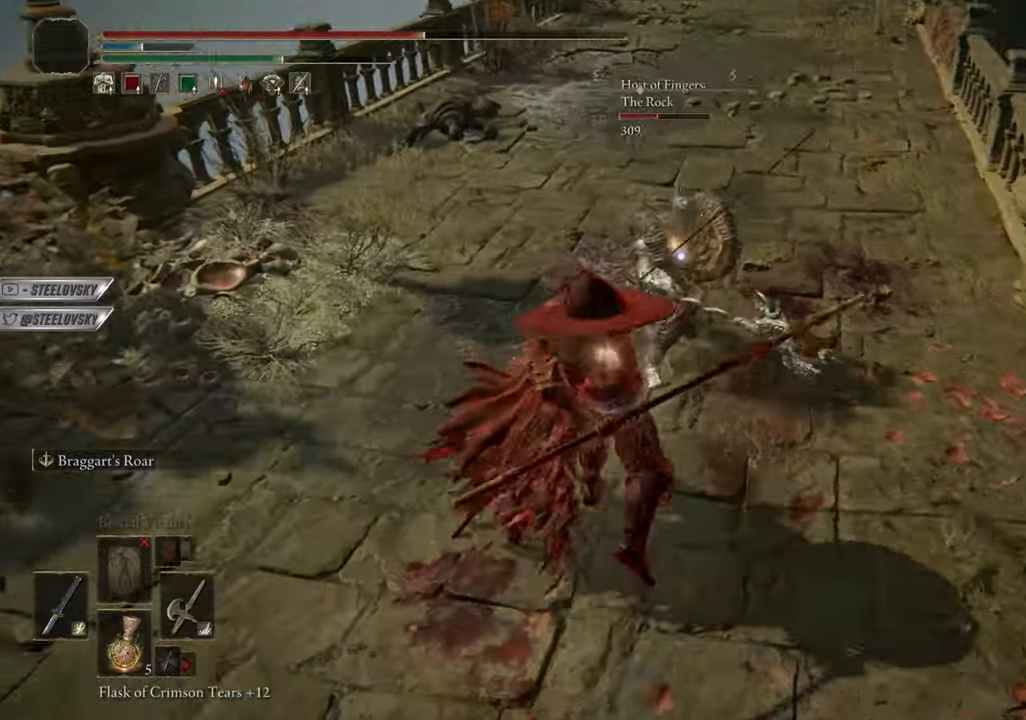
{"buttons": ["CIRCLE"], "left_stick": "down-right", "right_stick": "center", "events": [[334, "left_stick", "down-right"]]}
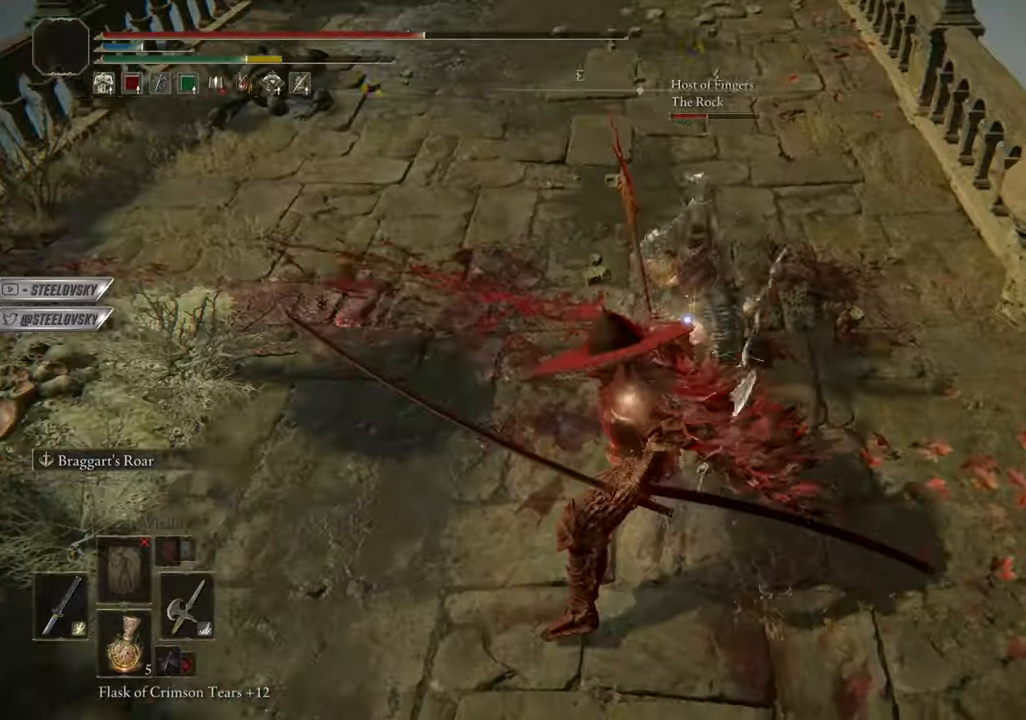
{"buttons": [], "left_stick": "center", "right_stick": "center", "events": [[17, "left_stick", "down"], [250, "left_stick", "left"], [300, "R1", "down"], [367, "CIRCLE", "up"], [367, "R1", "up"], [434, "left_stick", "center"]]}
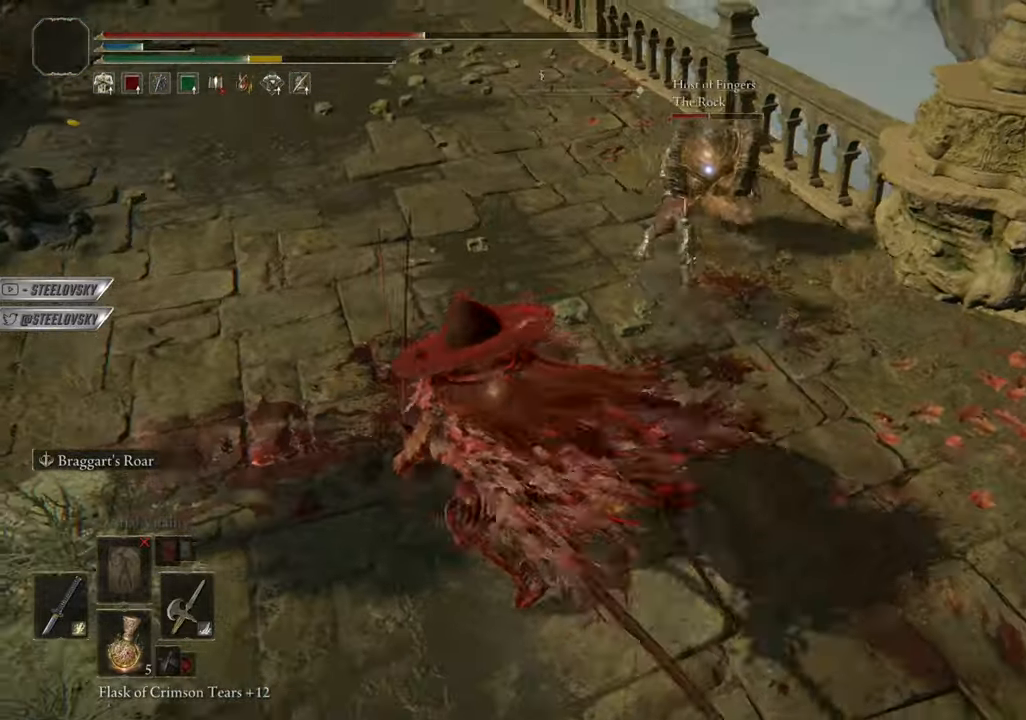
{"buttons": ["CIRCLE"], "left_stick": "down", "right_stick": "center", "events": [[34, "left_stick", "up-left"], [234, "left_stick", "left"], [351, "CIRCLE", "down"], [484, "left_stick", "down"]]}
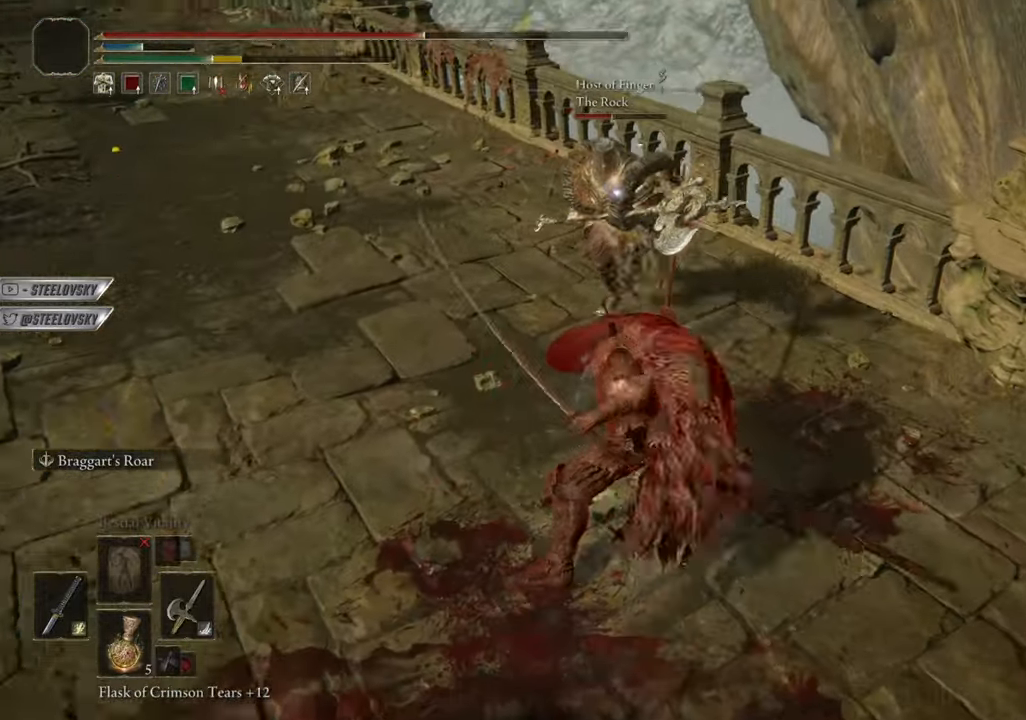
{"buttons": ["CIRCLE", "R1"], "left_stick": "up-left", "right_stick": "center", "events": [[300, "left_stick", "center"], [384, "left_stick", "up-left"], [484, "R1", "down"]]}
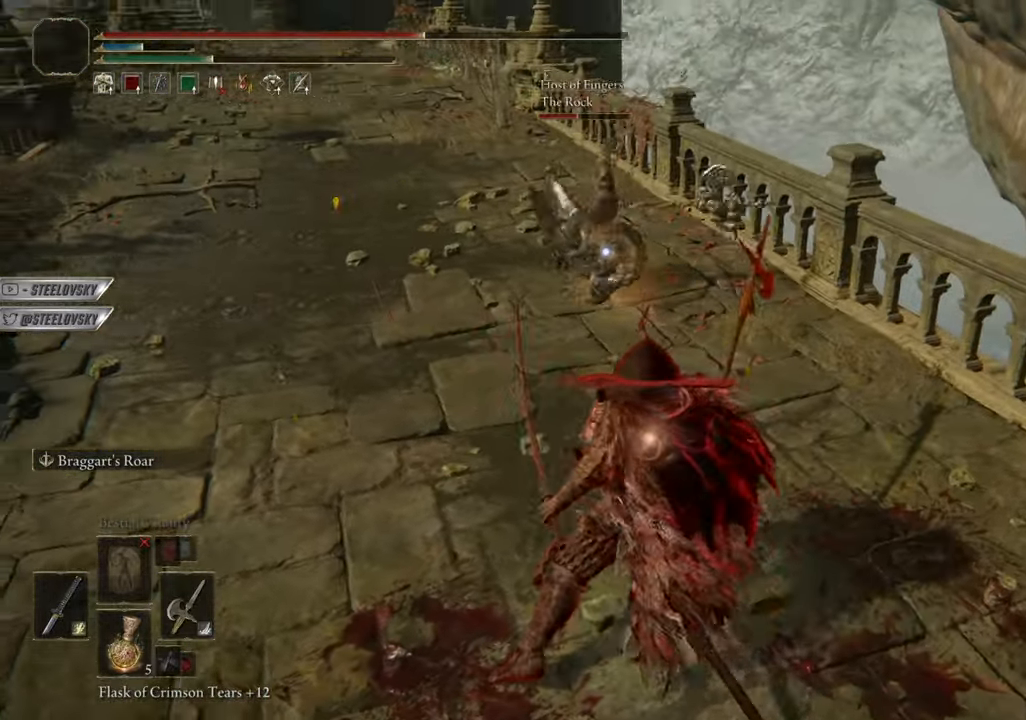
{"buttons": [], "left_stick": "up-left", "right_stick": "center", "events": [[84, "R1", "up"], [217, "CIRCLE", "up"]]}
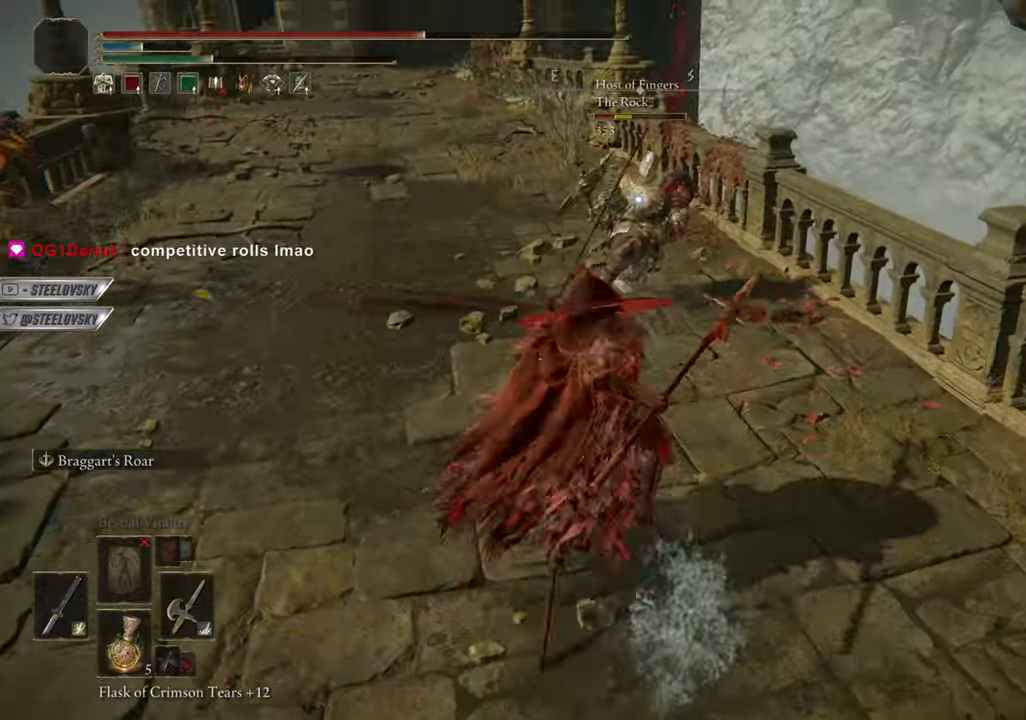
{"buttons": ["CIRCLE"], "left_stick": "up-right", "right_stick": "center", "events": [[184, "CIRCLE", "down"], [234, "left_stick", "center"], [484, "left_stick", "up-right"]]}
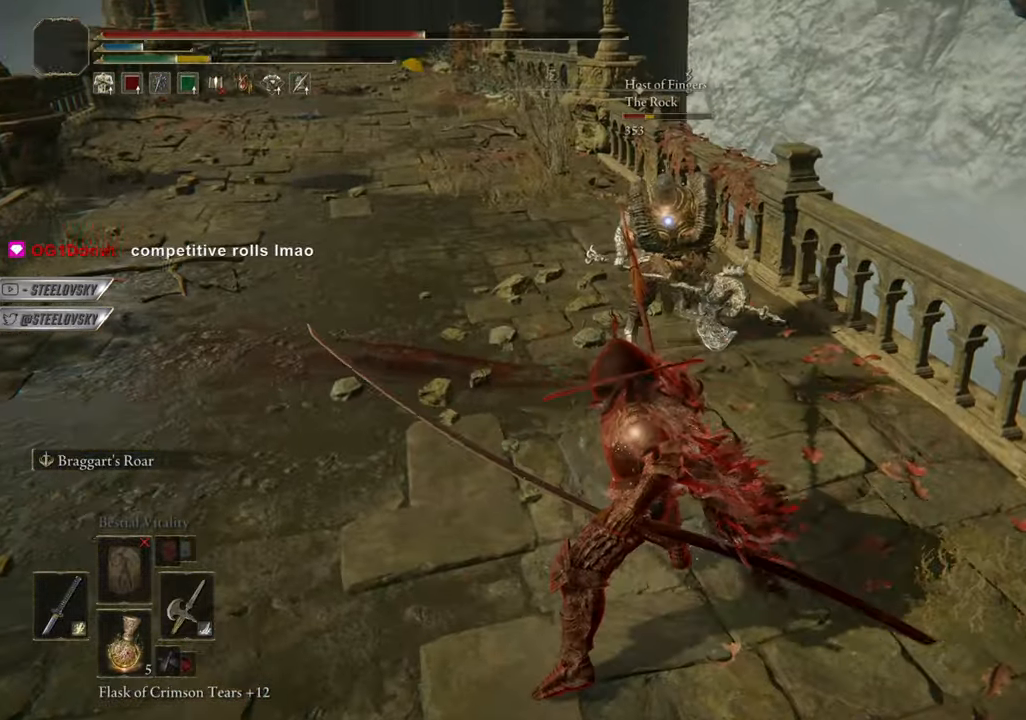
{"buttons": [], "left_stick": "down", "right_stick": "center", "events": [[84, "R3", "down"], [134, "left_stick", "down-left"], [217, "R3", "up"], [267, "left_stick", "down"], [334, "CIRCLE", "up"]]}
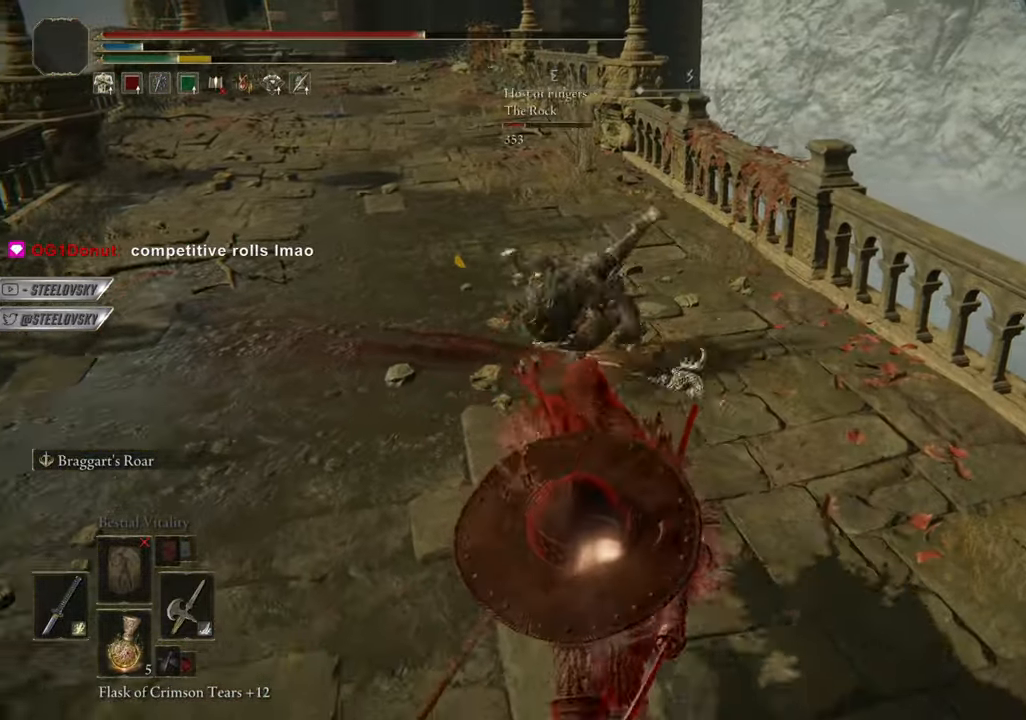
{"buttons": [], "left_stick": "center", "right_stick": "center", "events": [[367, "R1", "down"], [467, "R1", "up"], [500, "left_stick", "center"]]}
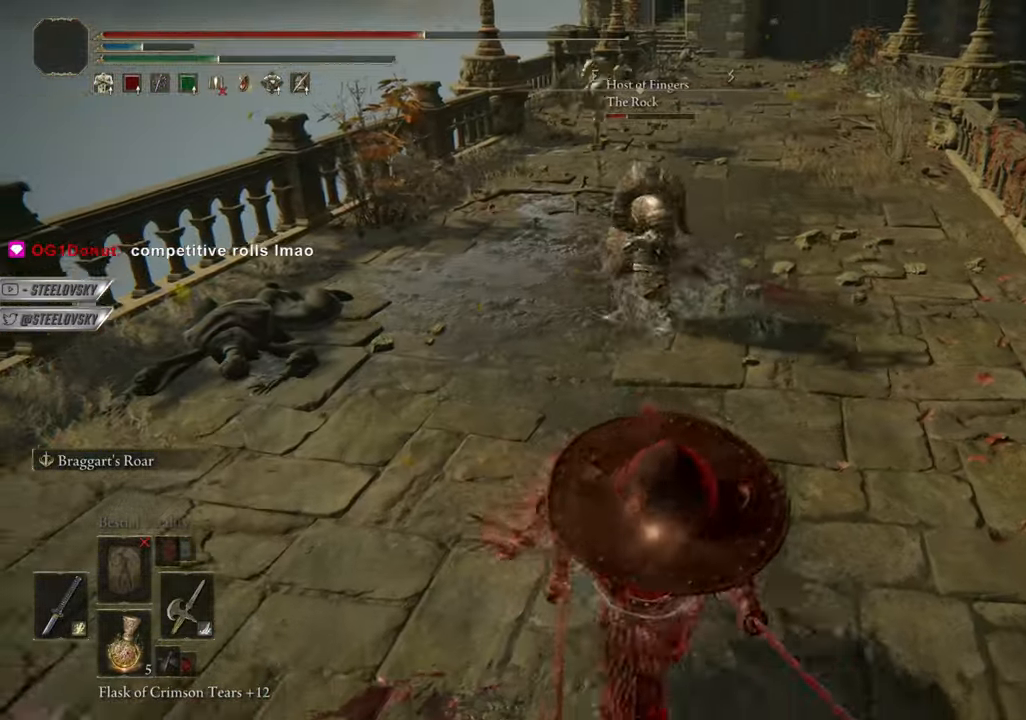
{"buttons": [], "left_stick": "center", "right_stick": "center", "events": [[368, "R3", "down"], [501, "R3", "up"]]}
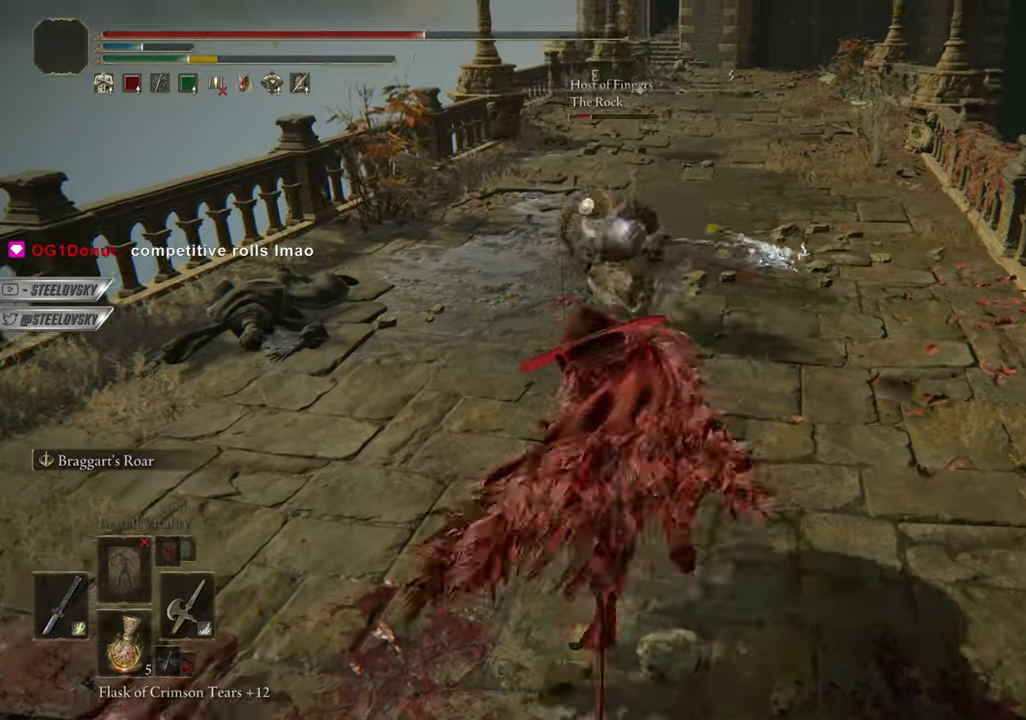
{"buttons": [], "left_stick": "down", "right_stick": "center", "events": [[217, "left_stick", "down"]]}
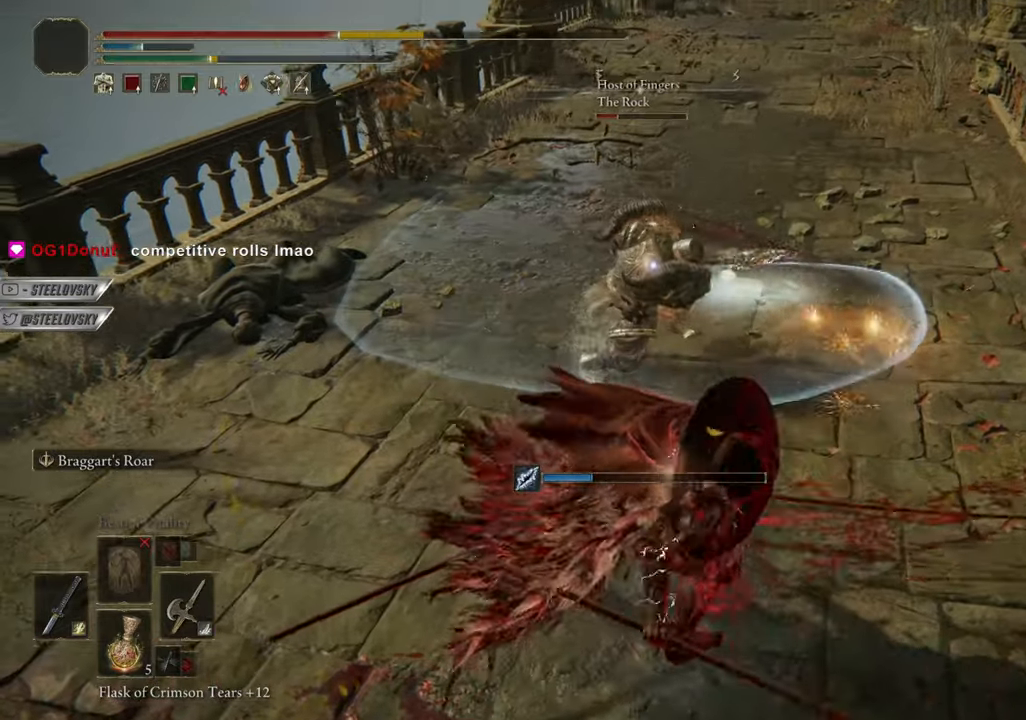
{"buttons": [], "left_stick": "center", "right_stick": "center", "events": [[351, "left_stick", "center"]]}
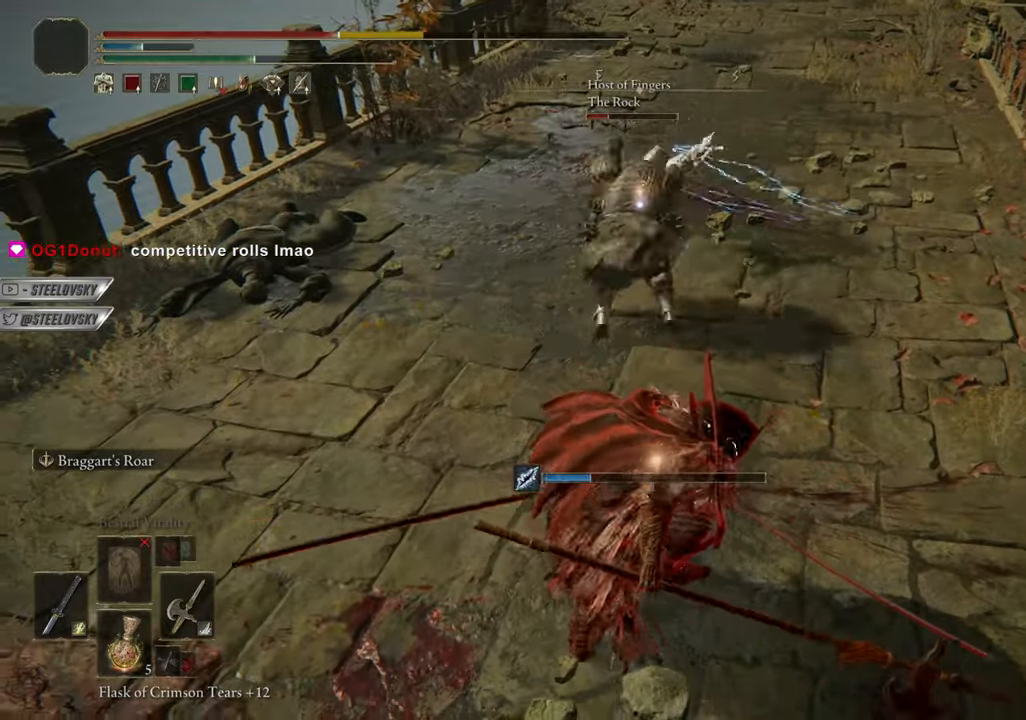
{"buttons": ["CIRCLE"], "left_stick": "right", "right_stick": "center", "events": [[350, "left_stick", "right"], [417, "CIRCLE", "down"]]}
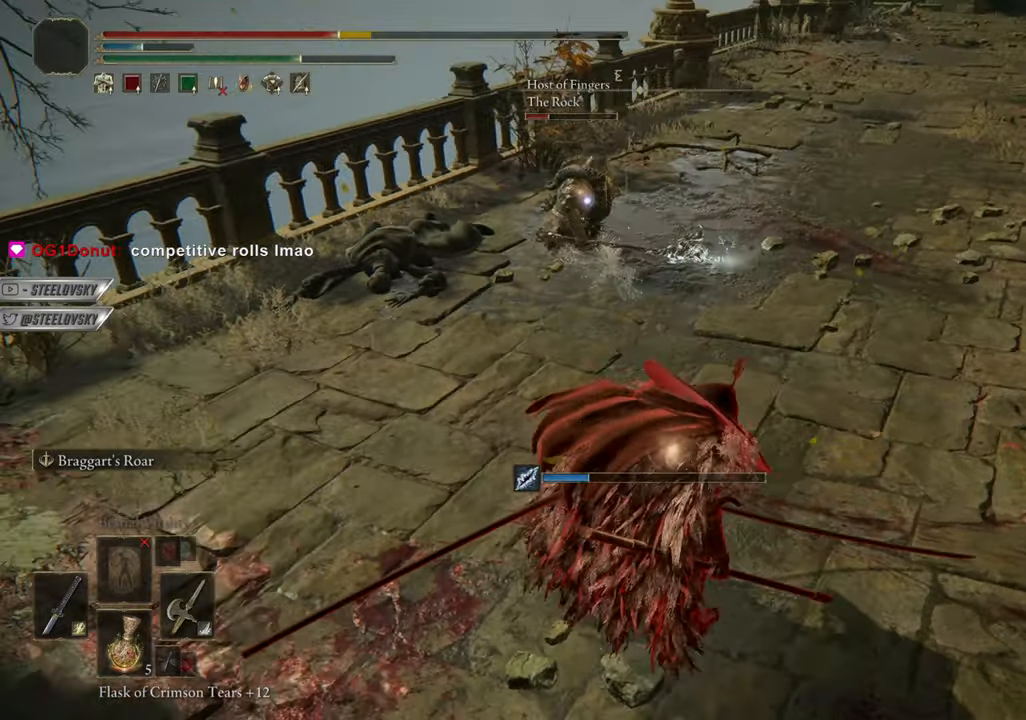
{"buttons": ["CIRCLE"], "left_stick": "right", "right_stick": "center", "events": []}
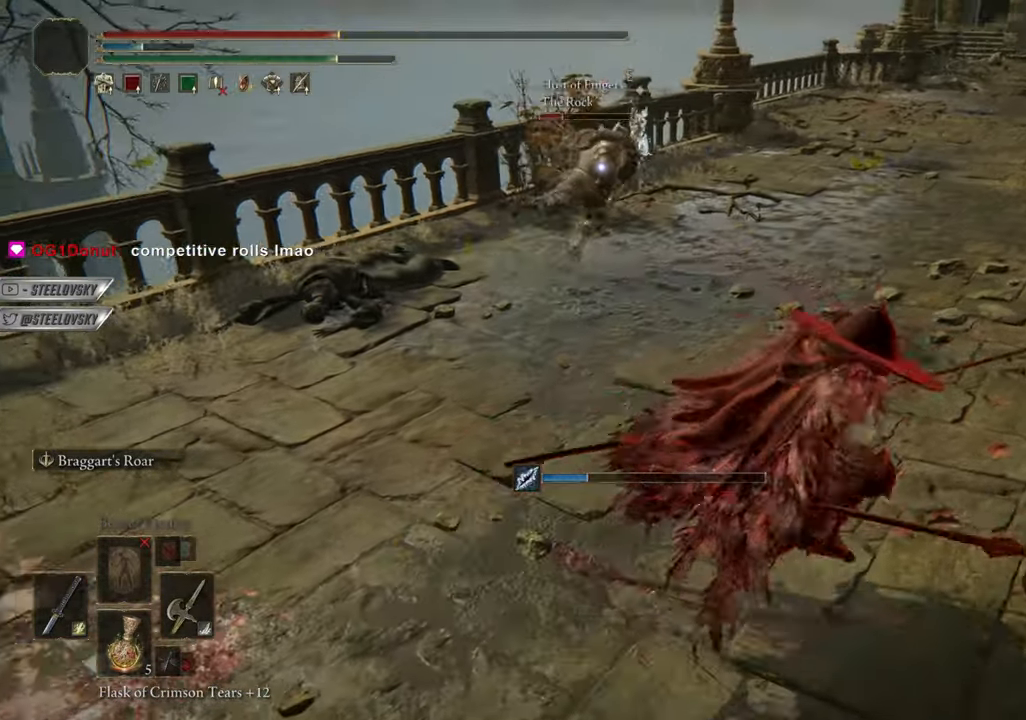
{"buttons": ["CIRCLE"], "left_stick": "center", "right_stick": "center", "events": [[83, "R3", "down"], [133, "left_stick", "down-left"], [200, "R3", "up"], [267, "CIRCLE", "up"], [284, "left_stick", "right"], [400, "CIRCLE", "down"], [400, "left_stick", "center"]]}